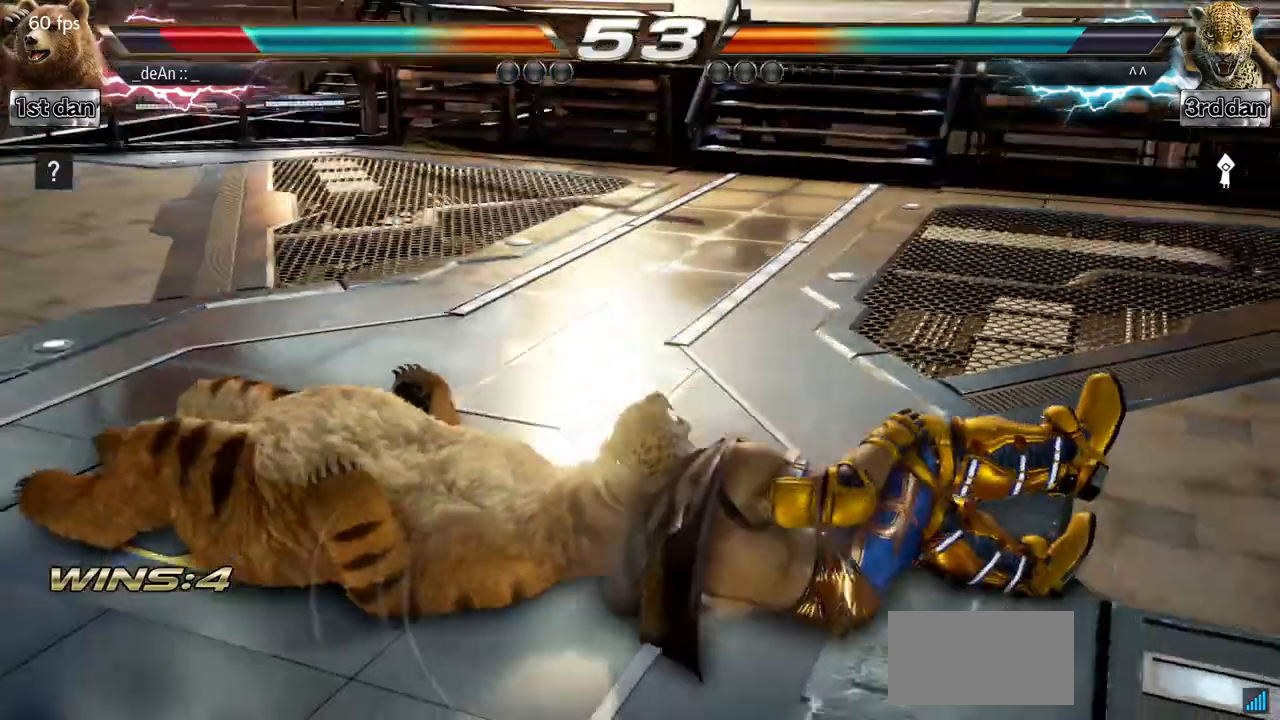
Gameplay with a controller (arcade stick); each line is a JSON object with the inputs held at the frame after it. "events" lists button and stick changes between this image and that frame as [ms after this image, input, new state], when the widget could be followed in between. Not read: L3 R3.
{"buttons": ["SQUARE", "TRIANGLE"], "left_stick": "center", "events": [[167, "TRIANGLE", "up"], [167, "left_stick", "left"], [267, "left_stick", "center"], [467, "SQUARE", "down"], [467, "TRIANGLE", "down"]]}
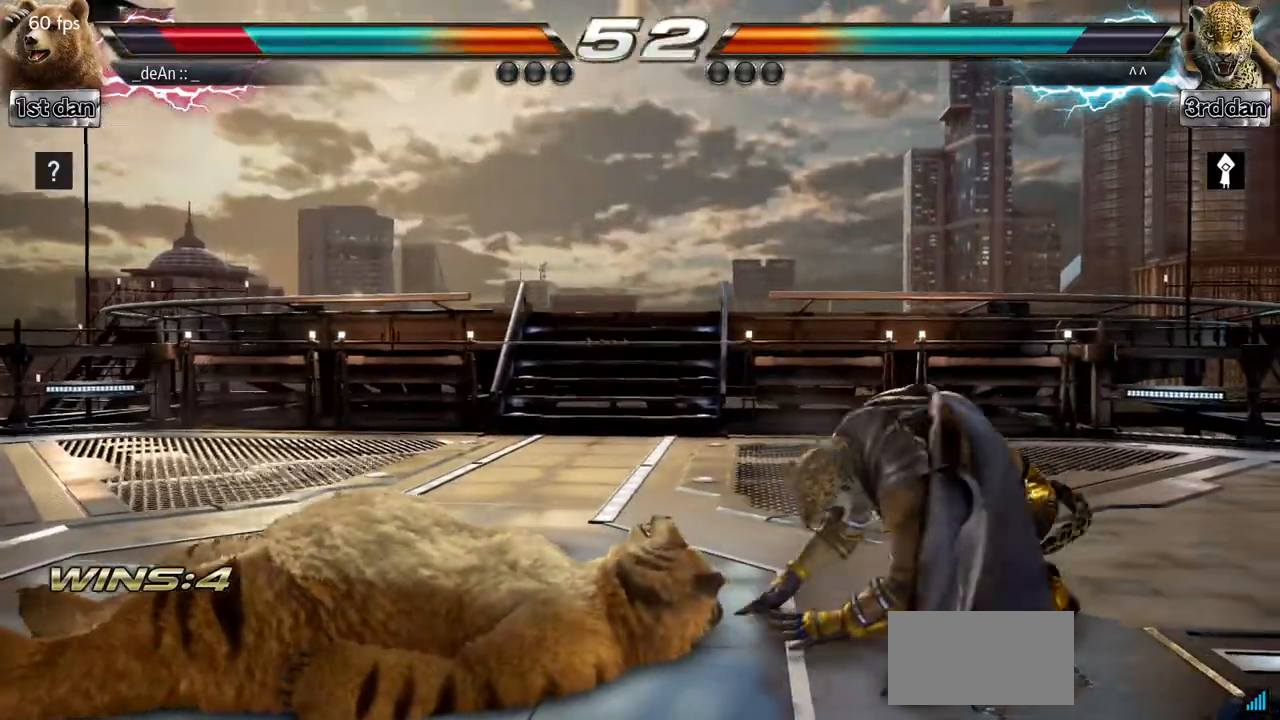
{"buttons": ["SQUARE", "TRIANGLE"], "left_stick": "center", "events": [[100, "SQUARE", "up"], [100, "TRIANGLE", "up"], [450, "SQUARE", "down"], [467, "TRIANGLE", "down"]]}
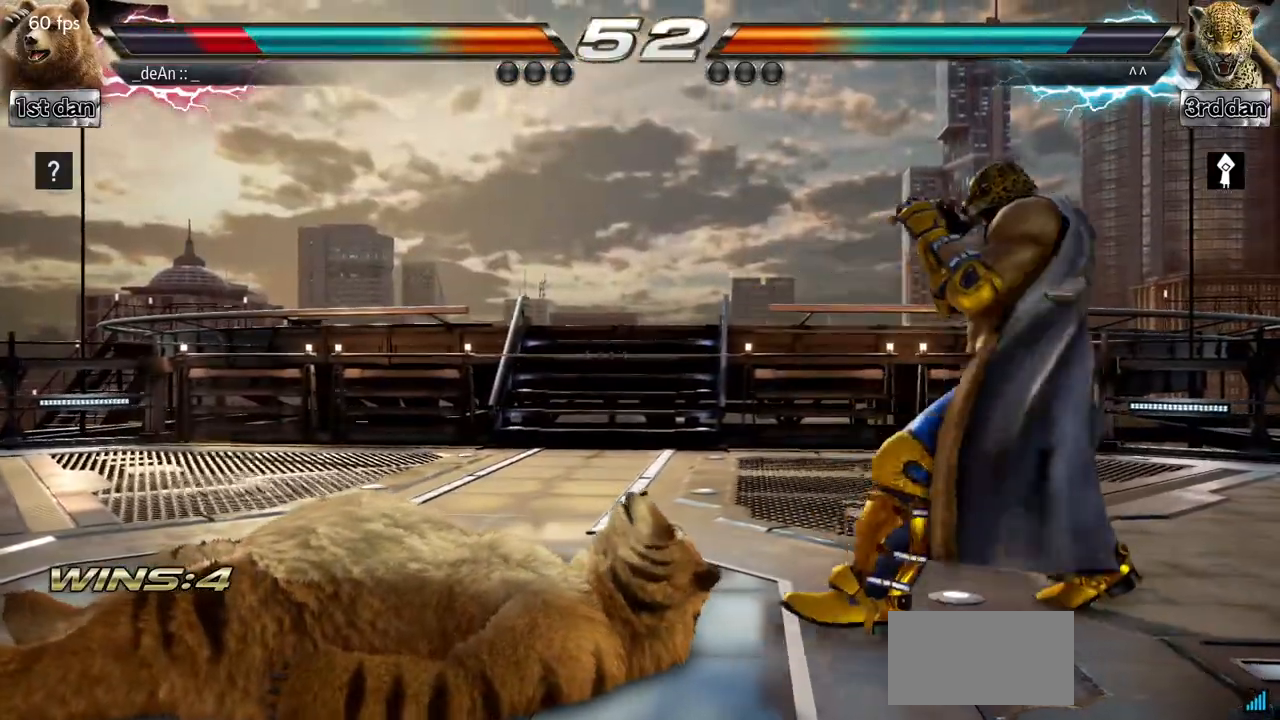
{"buttons": [], "left_stick": "center", "events": [[100, "SQUARE", "up"], [117, "TRIANGLE", "up"]]}
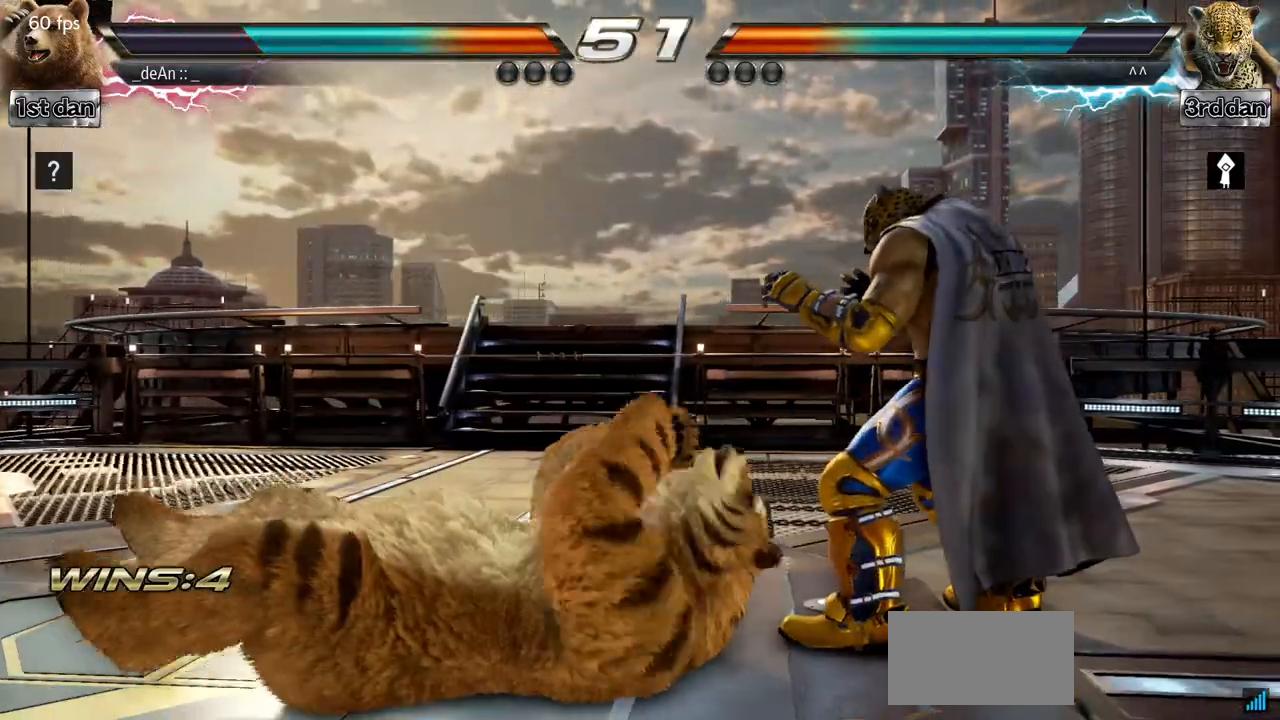
{"buttons": [], "left_stick": "center", "events": [[333, "SQUARE", "down"], [333, "TRIANGLE", "down"], [483, "SQUARE", "up"], [500, "TRIANGLE", "up"]]}
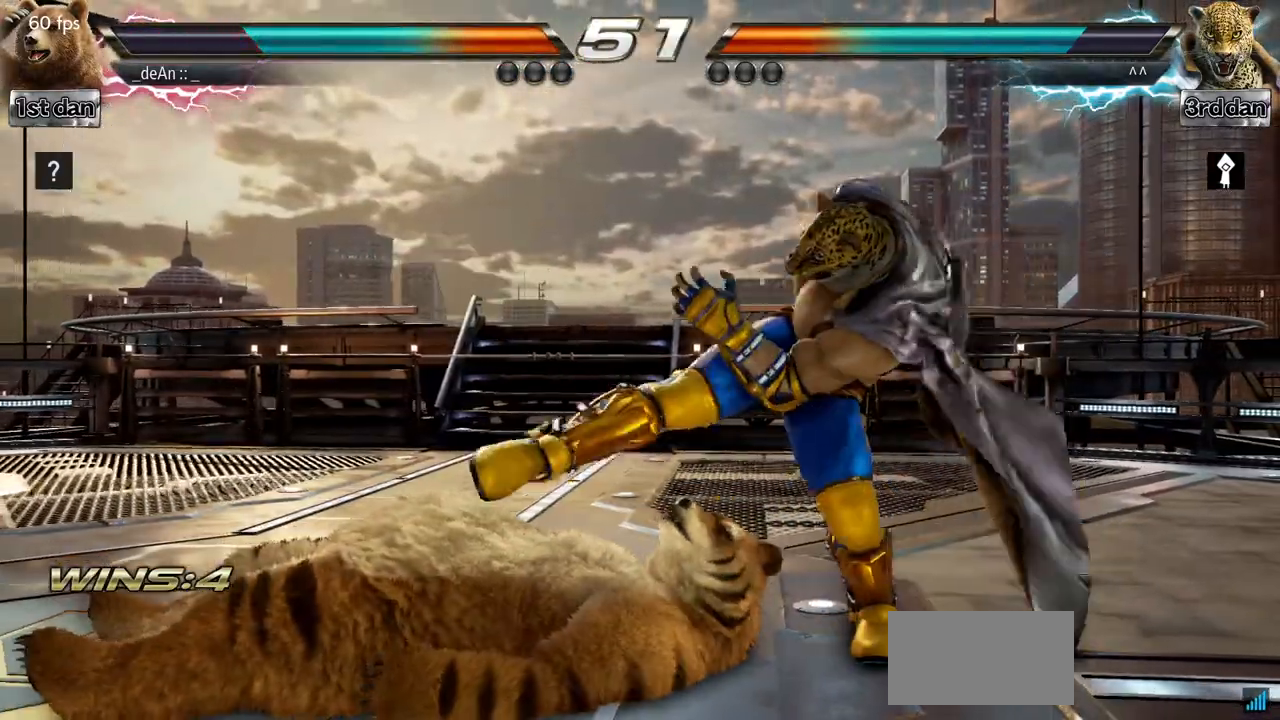
{"buttons": ["SQUARE", "TRIANGLE"], "left_stick": "center", "events": [[384, "SQUARE", "down"], [384, "TRIANGLE", "down"]]}
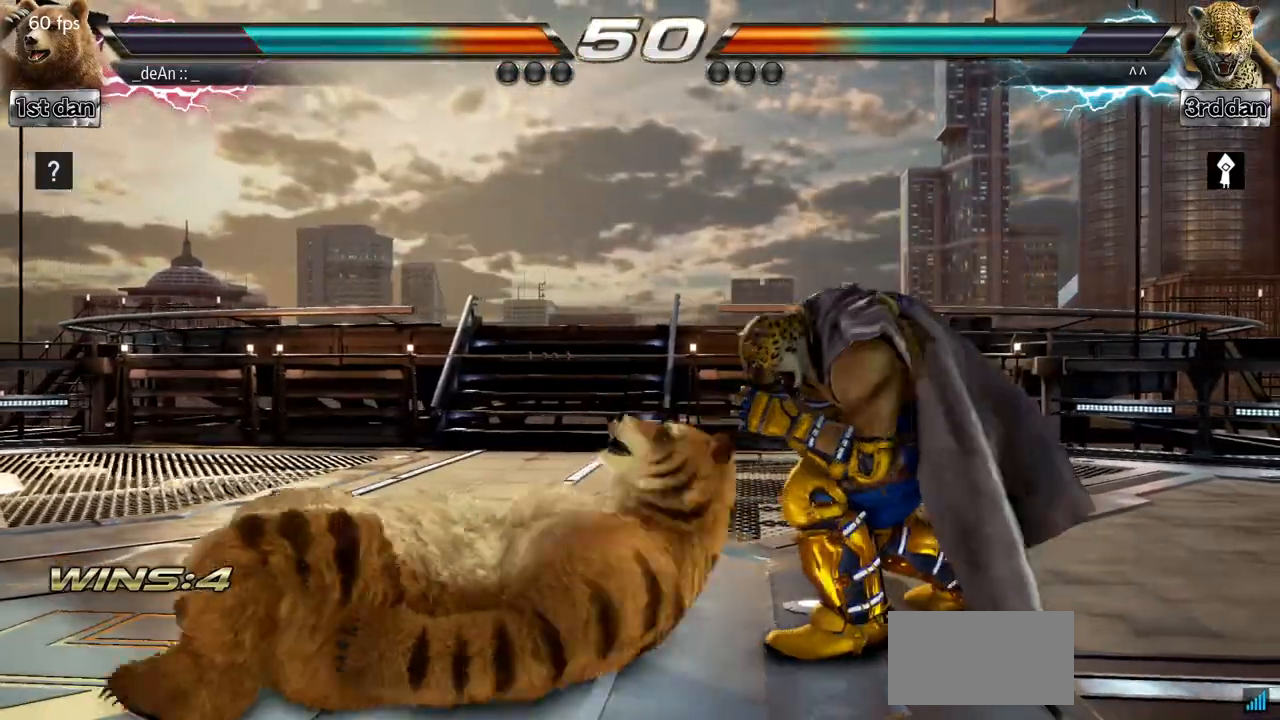
{"buttons": [], "left_stick": "center", "events": [[16, "SQUARE", "up"], [16, "TRIANGLE", "up"]]}
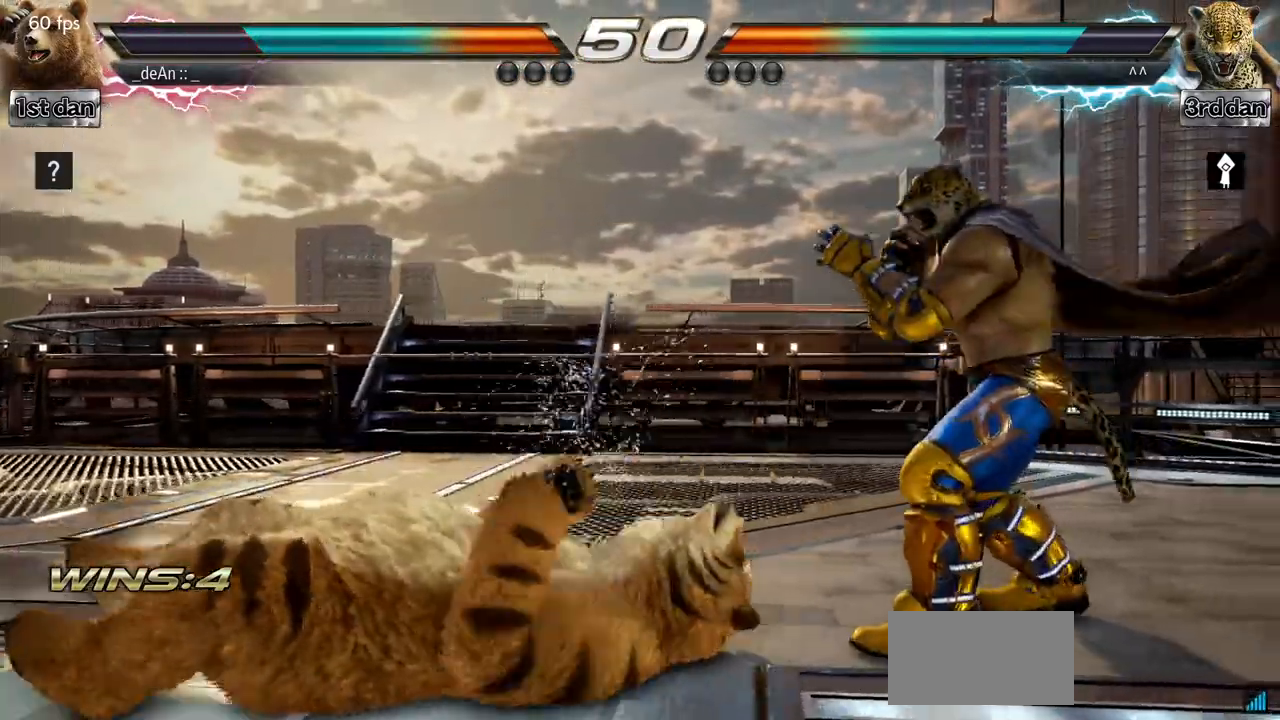
{"buttons": ["SQUARE", "TRIANGLE"], "left_stick": "center", "events": [[334, "SQUARE", "down"], [334, "TRIANGLE", "down"]]}
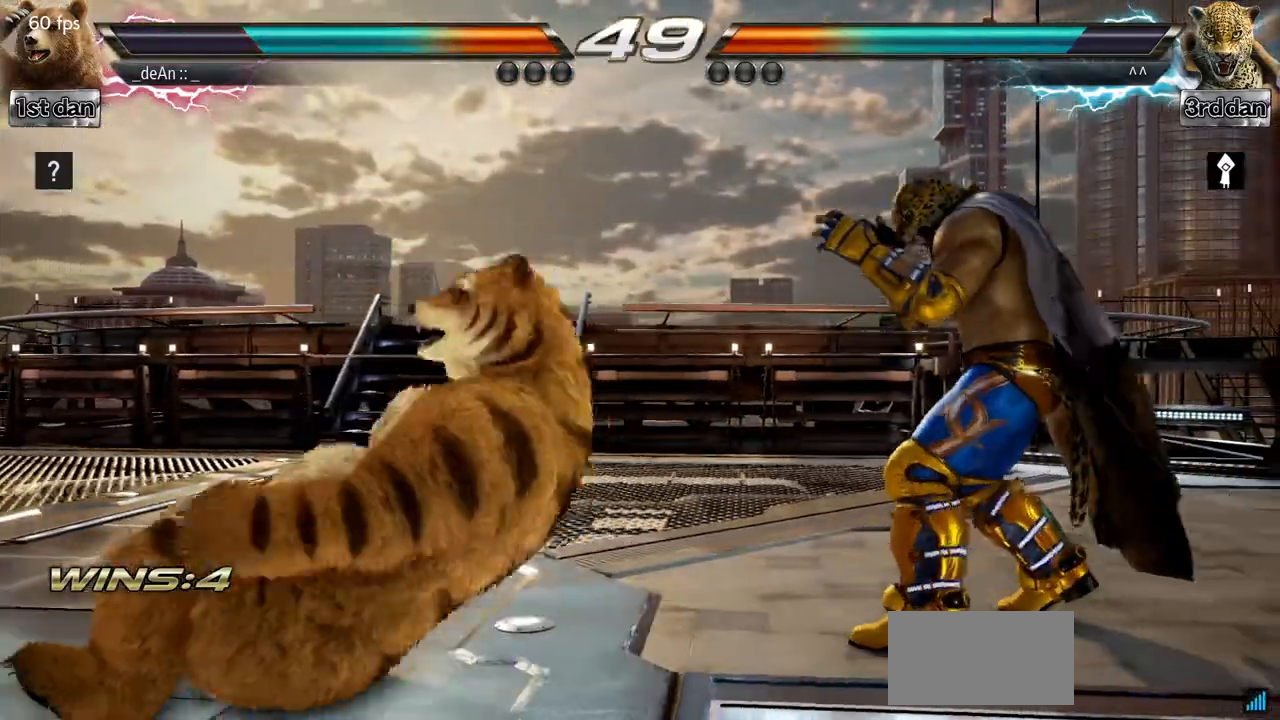
{"buttons": [], "left_stick": "center", "events": [[16, "SQUARE", "up"], [16, "TRIANGLE", "up"]]}
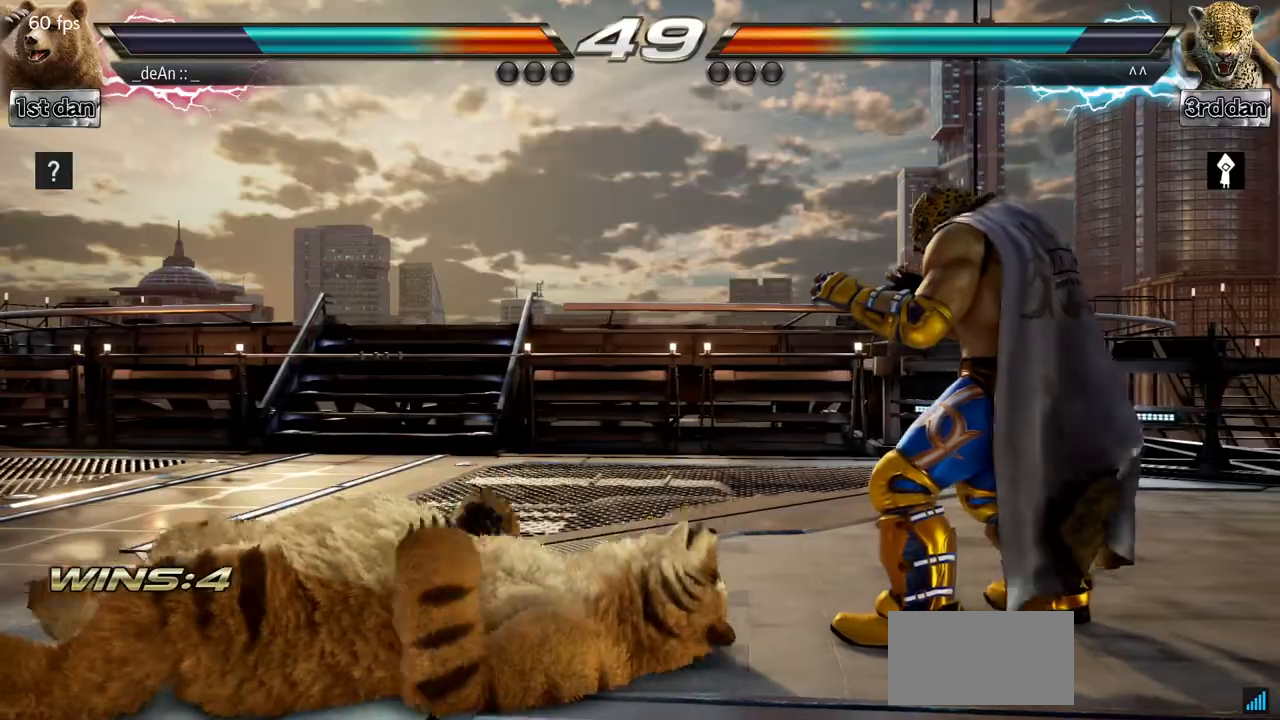
{"buttons": ["SQUARE", "TRIANGLE"], "left_stick": "center", "events": [[317, "SQUARE", "down"], [317, "TRIANGLE", "down"]]}
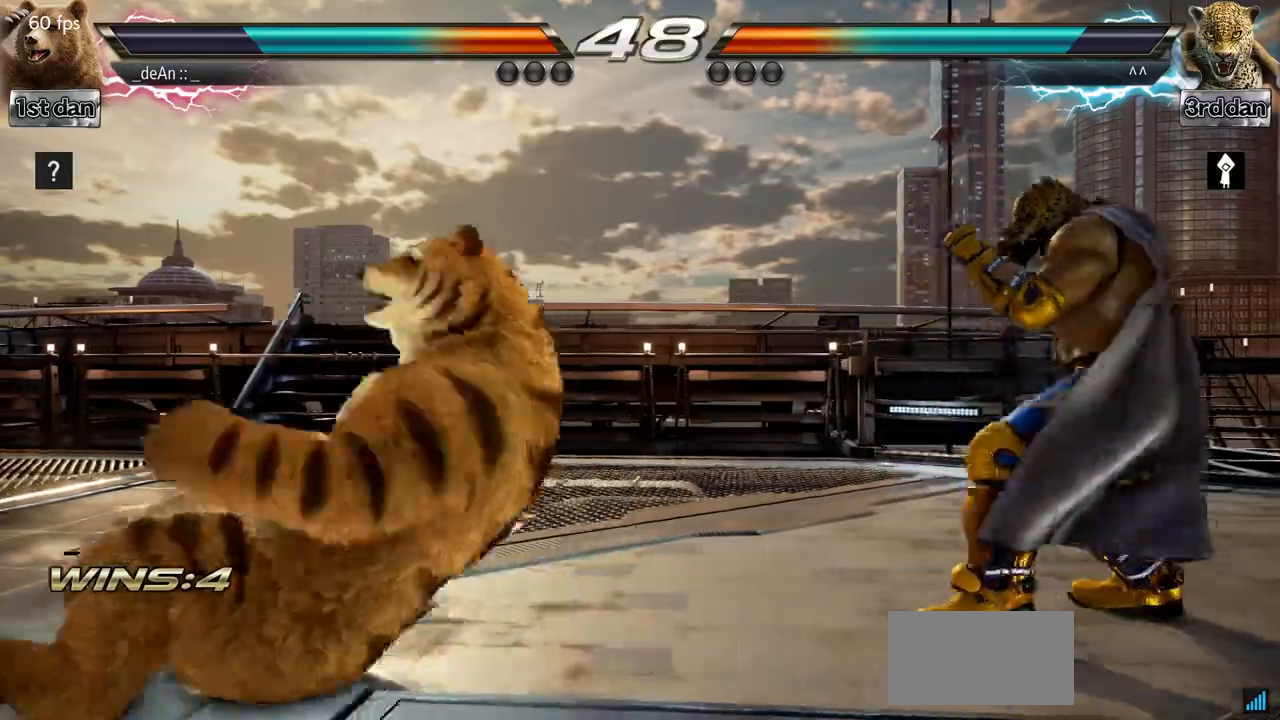
{"buttons": [], "left_stick": "center", "events": [[16, "SQUARE", "up"], [16, "TRIANGLE", "up"]]}
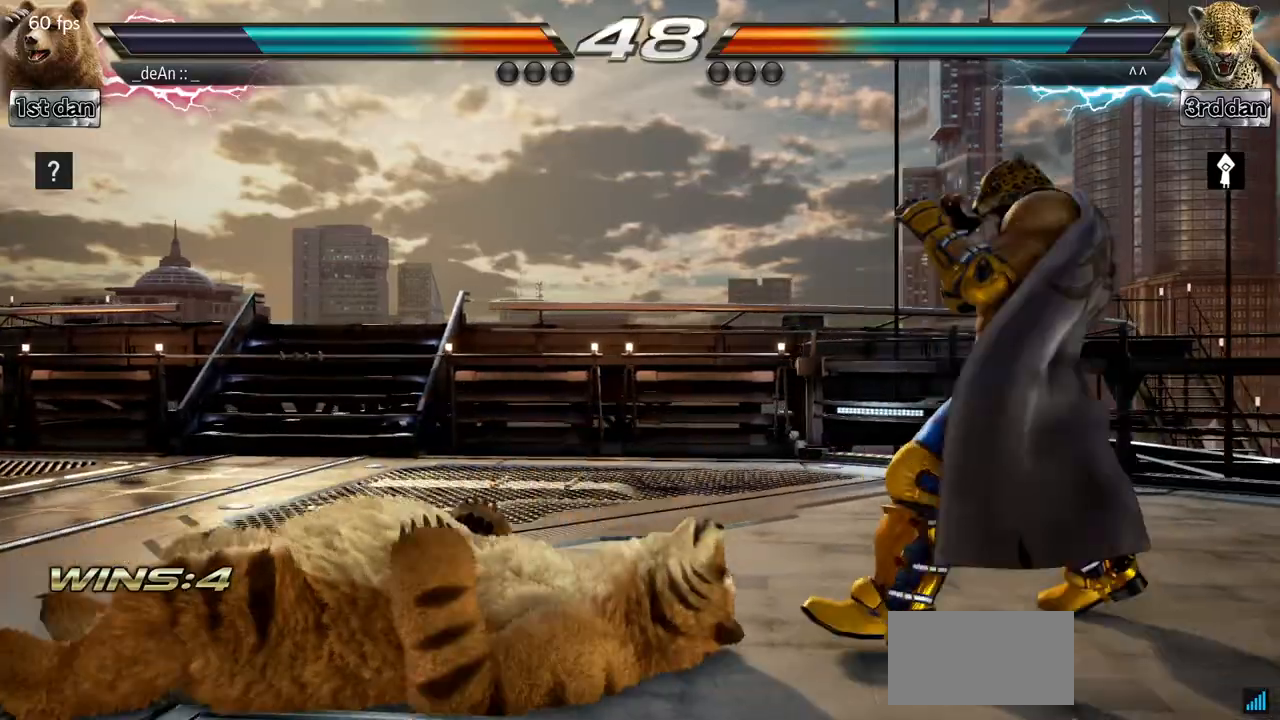
{"buttons": ["TRIANGLE"], "left_stick": "center", "events": [[267, "SQUARE", "down"], [267, "TRIANGLE", "down"], [484, "SQUARE", "up"]]}
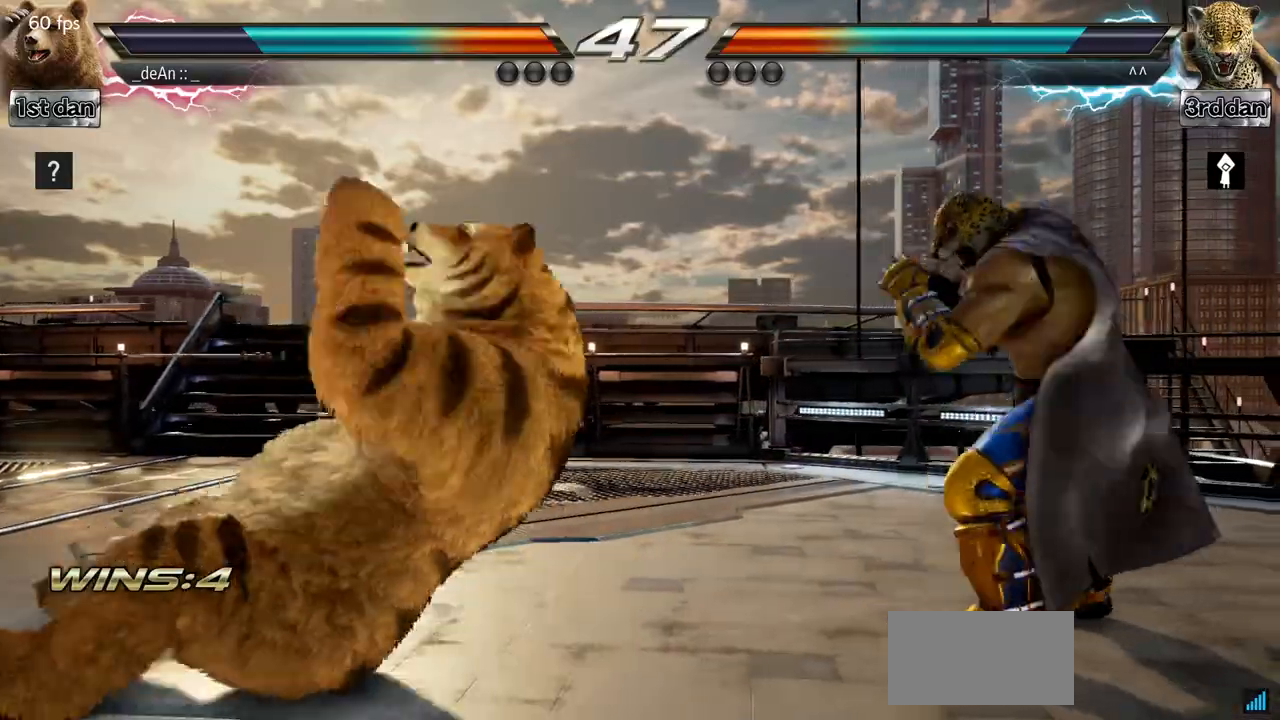
{"buttons": [], "left_stick": "center", "events": [[16, "TRIANGLE", "up"]]}
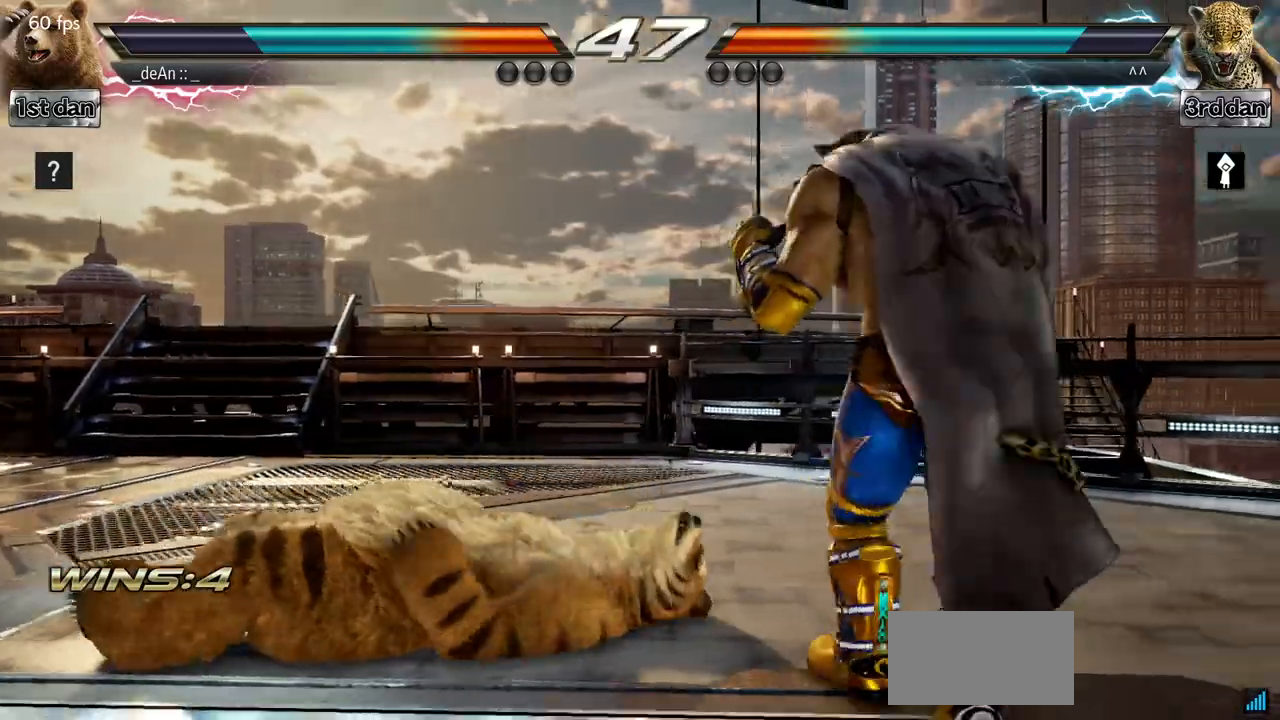
{"buttons": [], "left_stick": "center"}